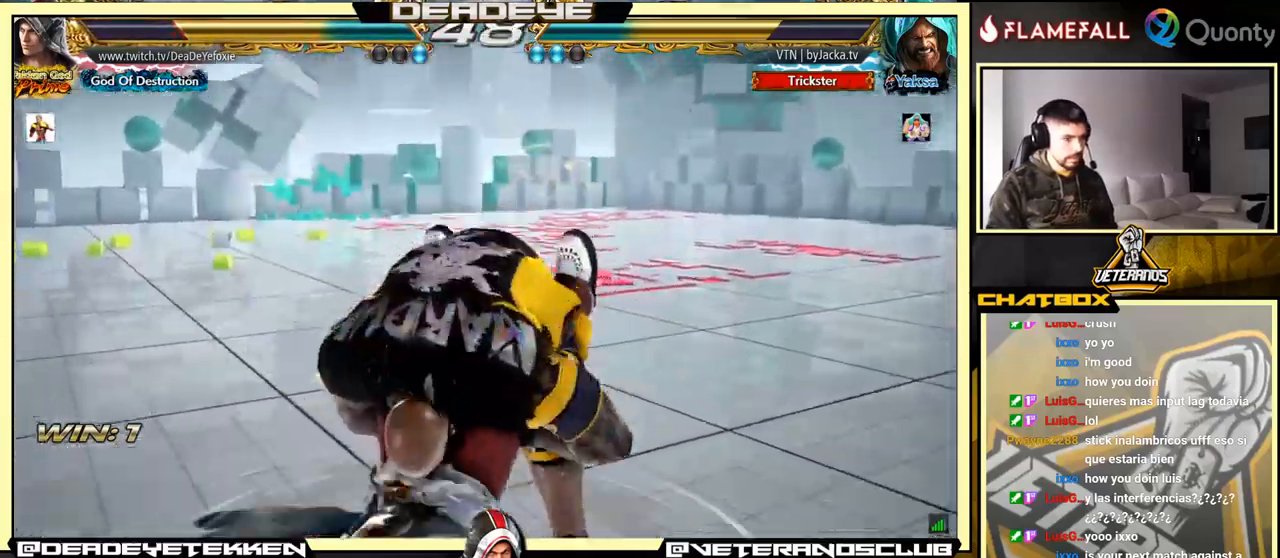
Gameplay with a controller (arcade stick); each line is a JSON object with the inputs held at the frame after it. "events" lists button and stick changes between this image and that frame as [ms after this image, input, new state], when the widget could be followed in between. Not read: L3 R3.
{"buttons": [], "left_stick": "center", "events": []}
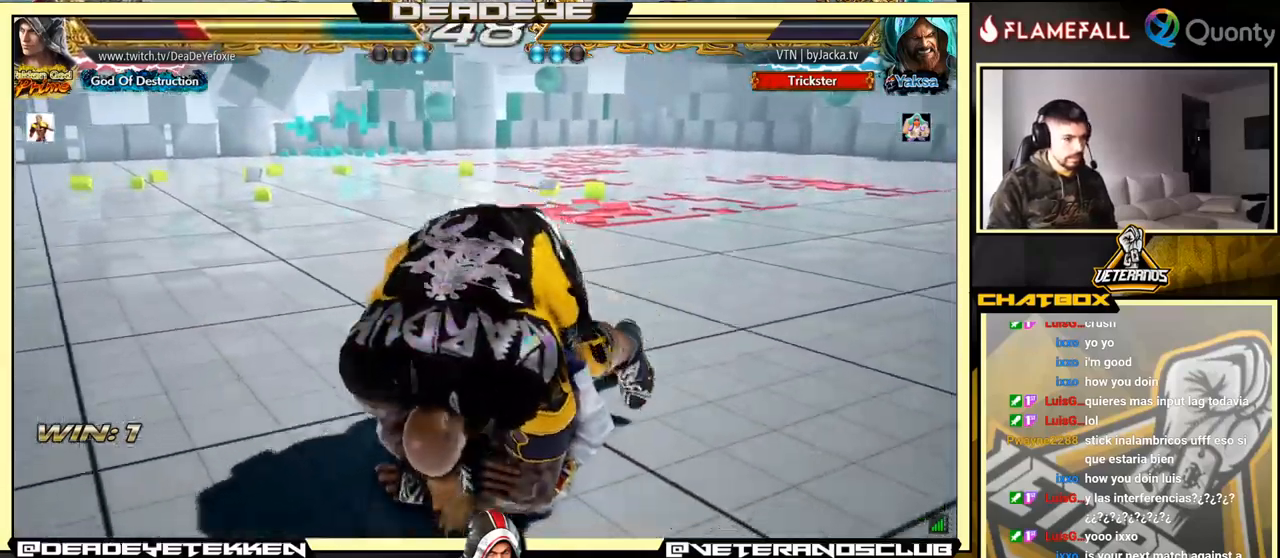
{"buttons": ["TRIANGLE"], "left_stick": "center", "events": [[484, "TRIANGLE", "down"]]}
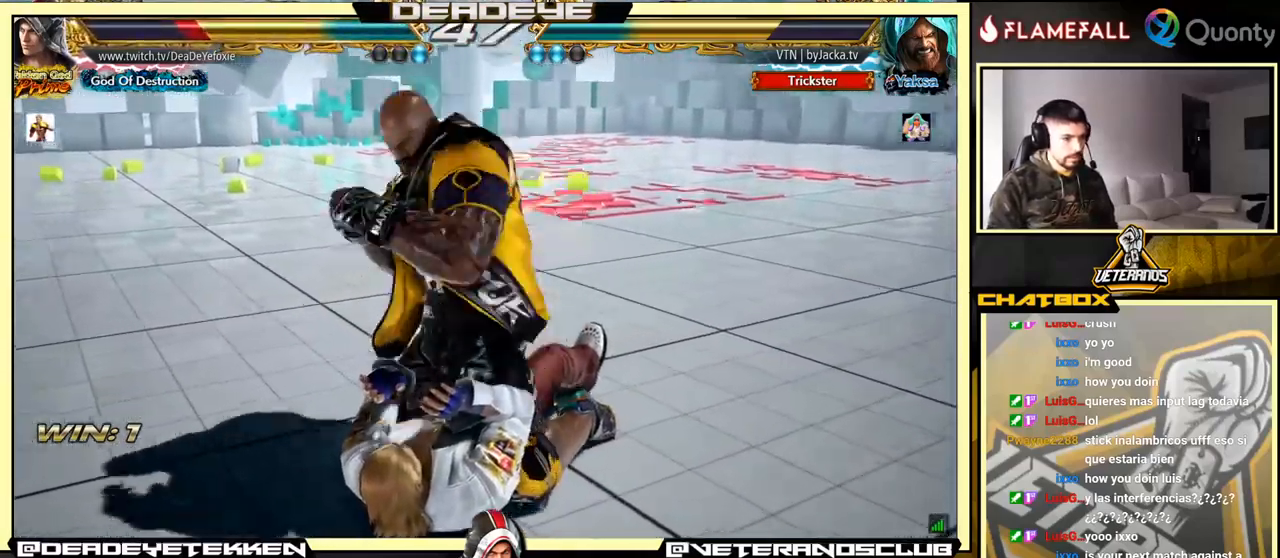
{"buttons": ["SQUARE"], "left_stick": "center", "events": [[34, "TRIANGLE", "up"], [217, "SQUARE", "down"]]}
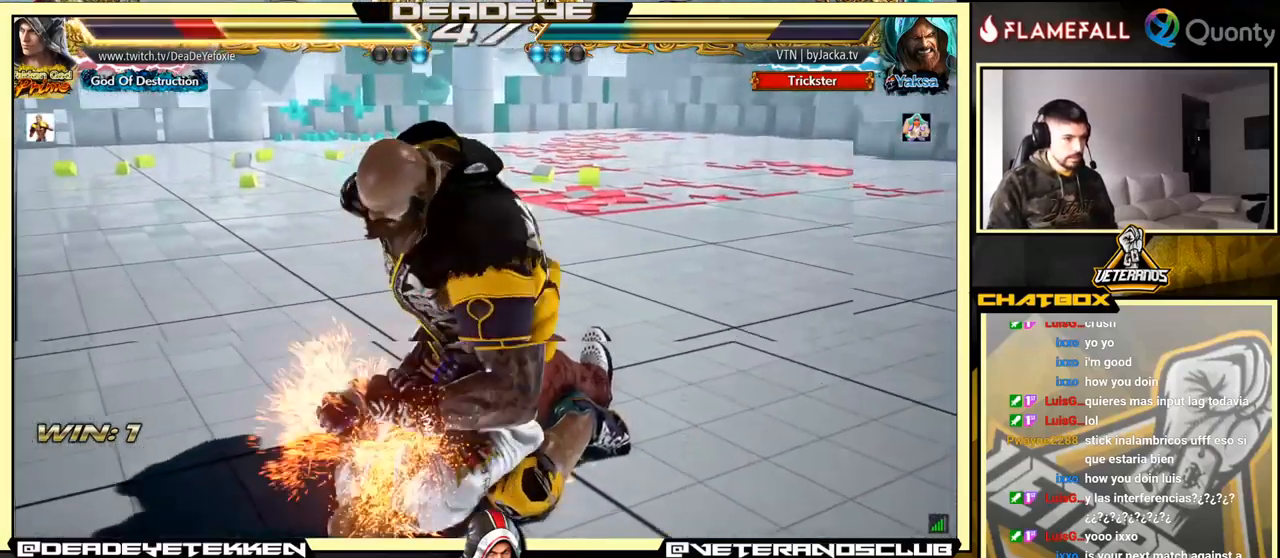
{"buttons": [], "left_stick": "center", "events": [[117, "SQUARE", "up"]]}
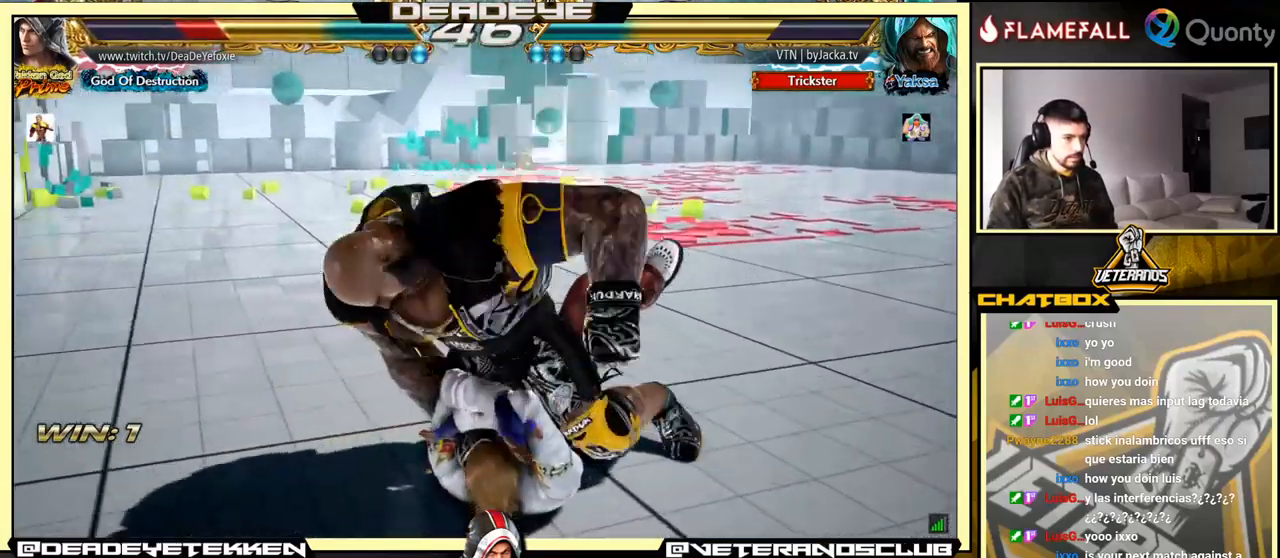
{"buttons": [], "left_stick": "center", "events": []}
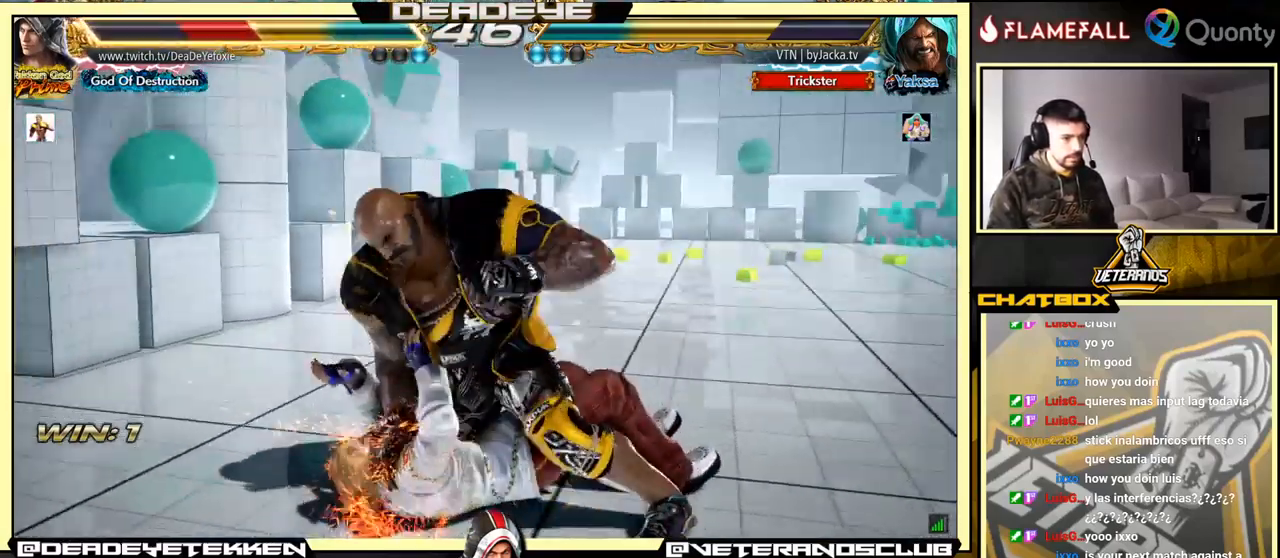
{"buttons": [], "left_stick": "center", "events": []}
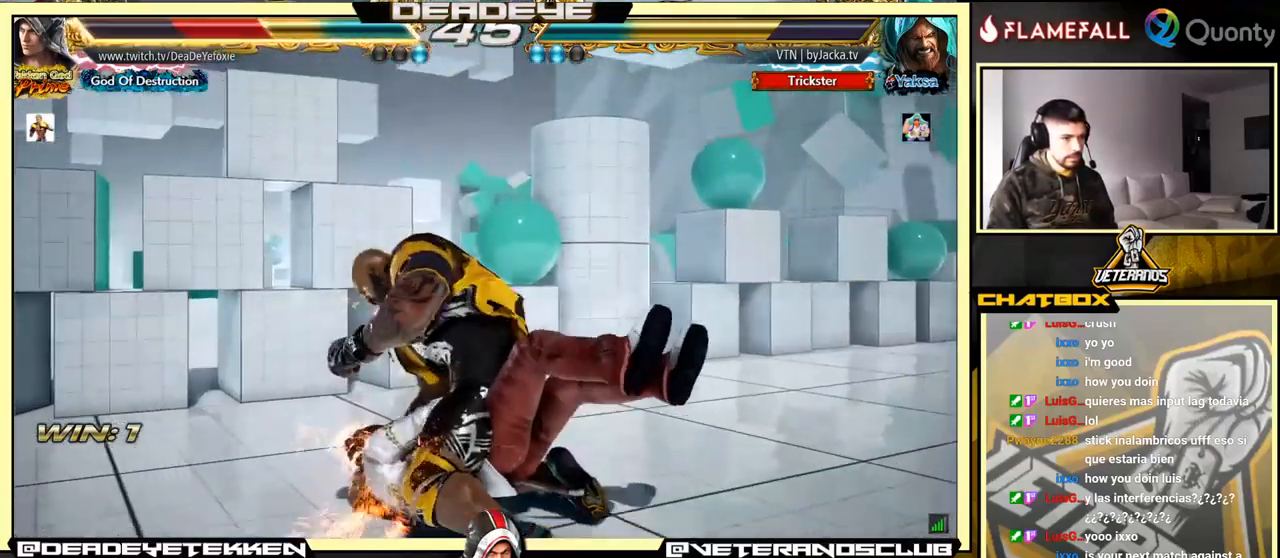
{"buttons": [], "left_stick": "center", "events": []}
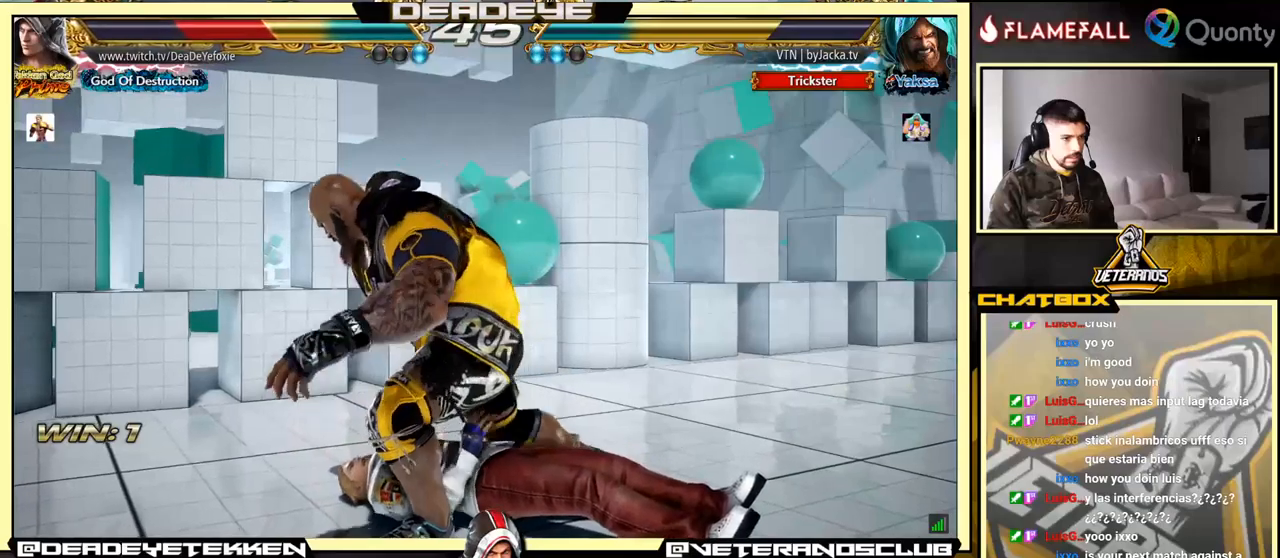
{"buttons": [], "left_stick": "center", "events": []}
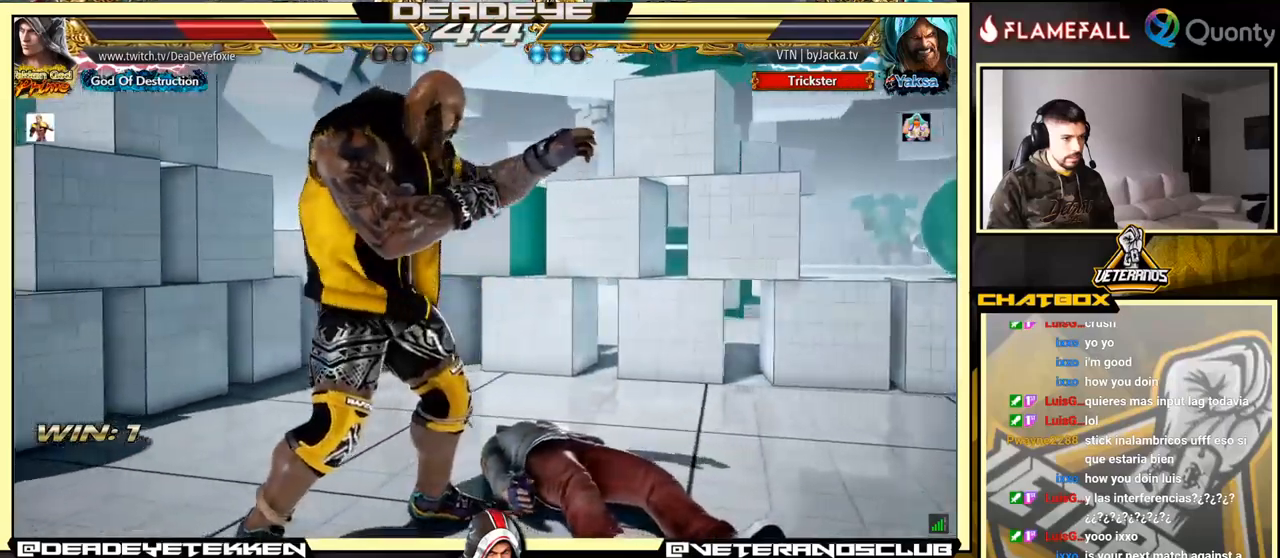
{"buttons": ["CROSS"], "left_stick": "center", "events": [[483, "CROSS", "down"]]}
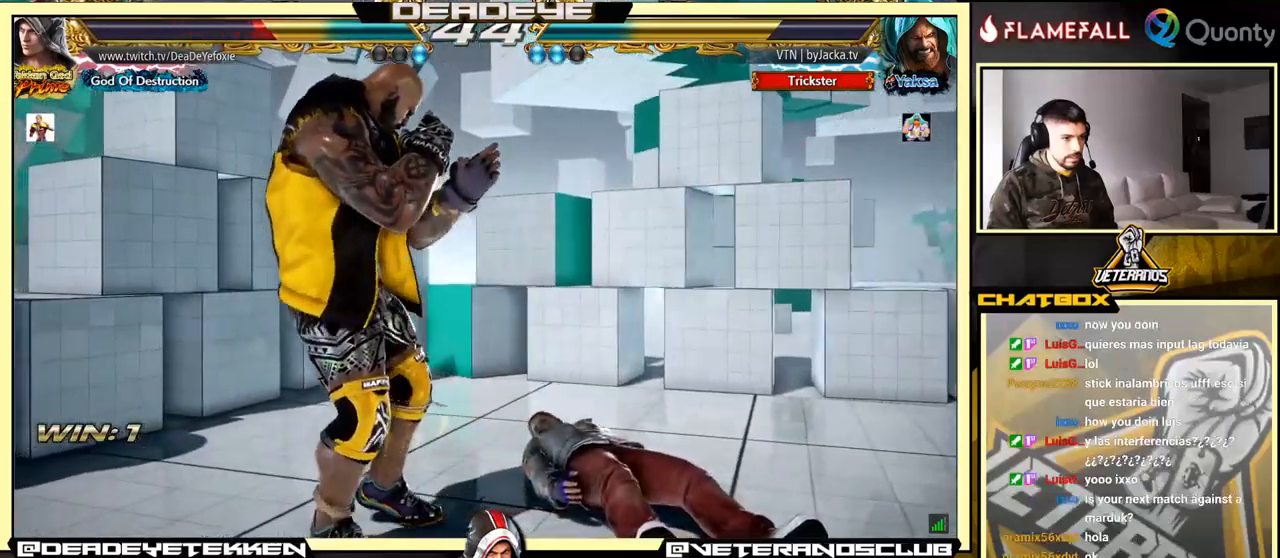
{"buttons": [], "left_stick": "center", "events": [[67, "CROSS", "up"]]}
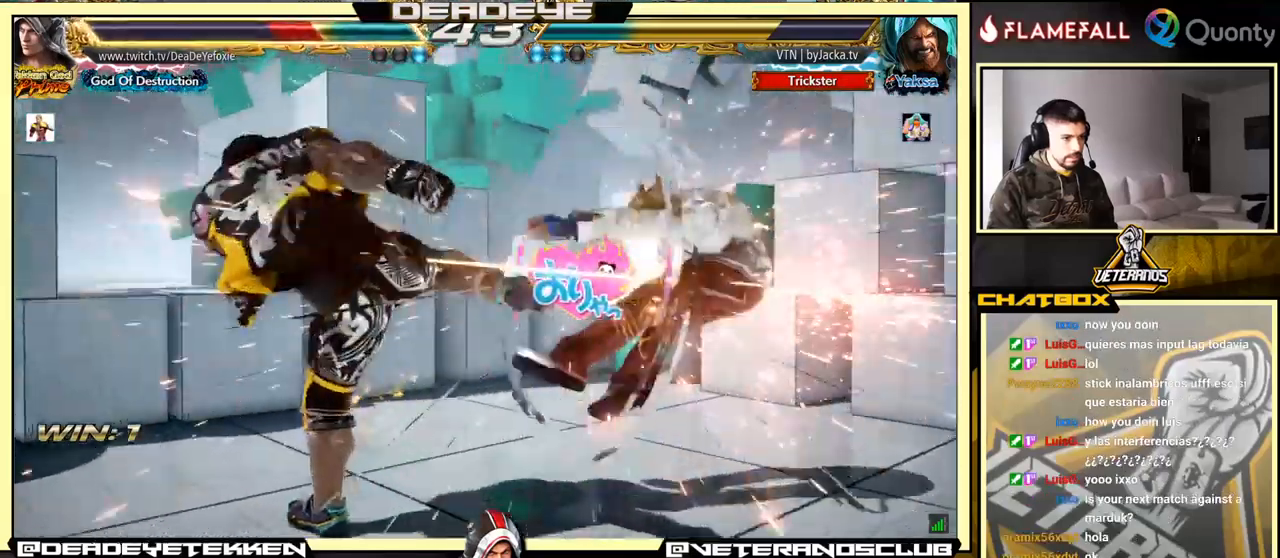
{"buttons": [], "left_stick": "right", "events": [[267, "left_stick", "right"]]}
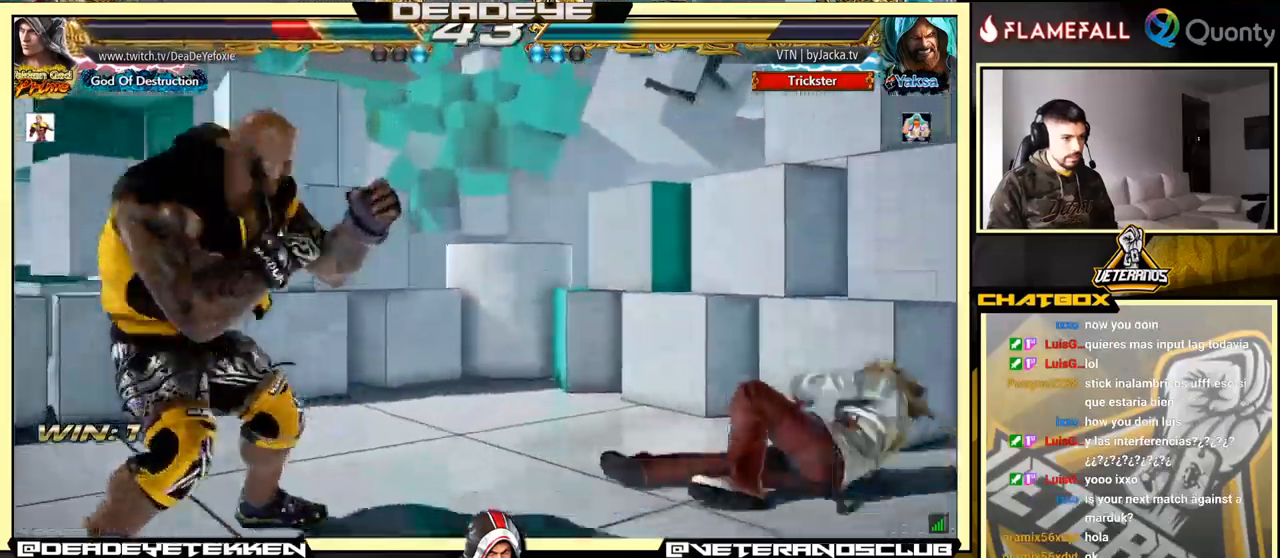
{"buttons": [], "left_stick": "center", "events": [[300, "left_stick", "center"]]}
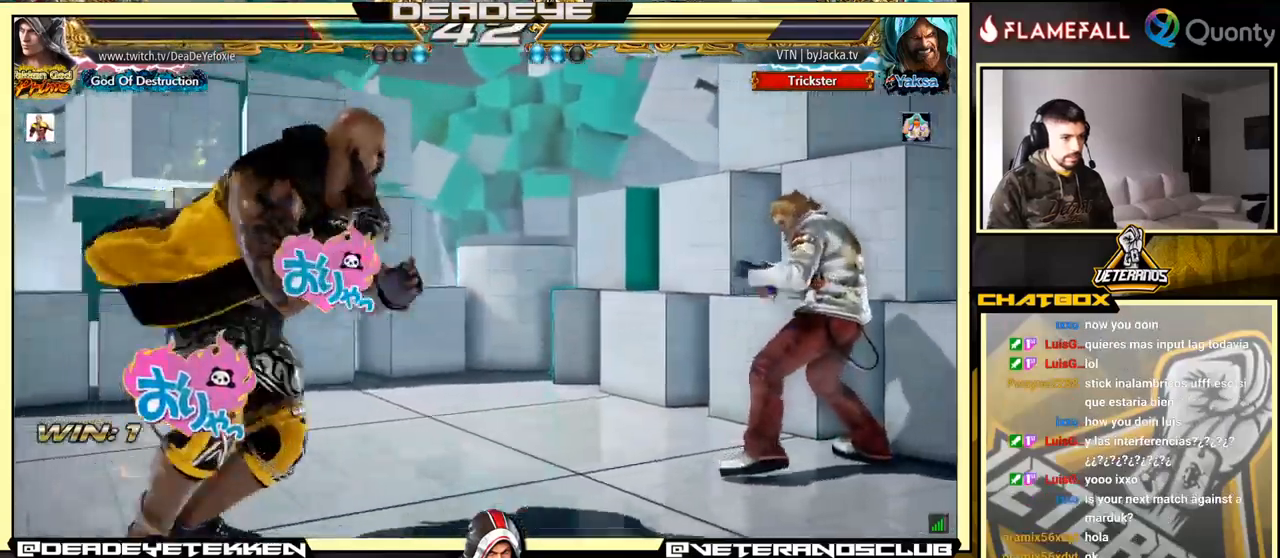
{"buttons": [], "left_stick": "up", "events": [[133, "left_stick", "right"], [217, "left_stick", "up"], [233, "TRIANGLE", "down"], [317, "TRIANGLE", "up"]]}
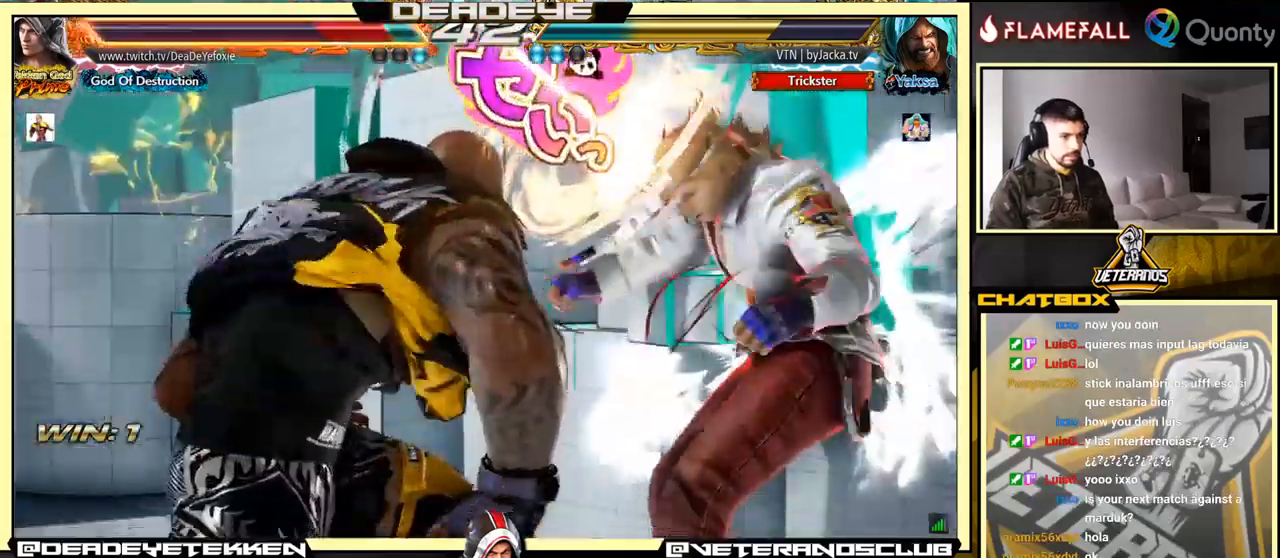
{"buttons": [], "left_stick": "right", "events": [[67, "left_stick", "right"], [150, "left_stick", "center"], [233, "left_stick", "right"]]}
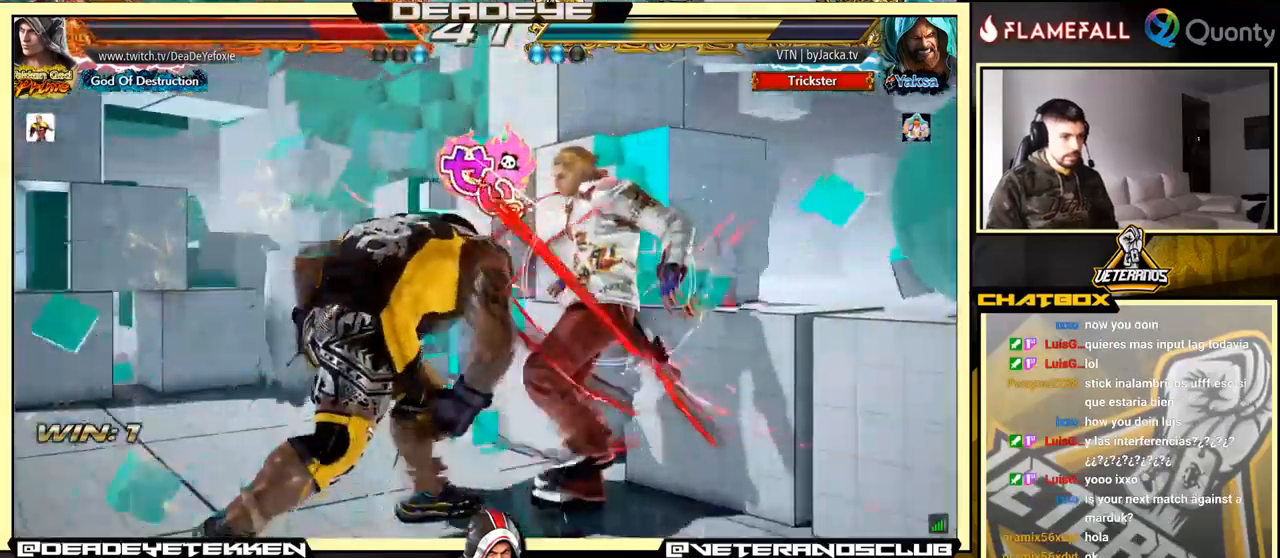
{"buttons": [], "left_stick": "center", "events": [[250, "left_stick", "center"]]}
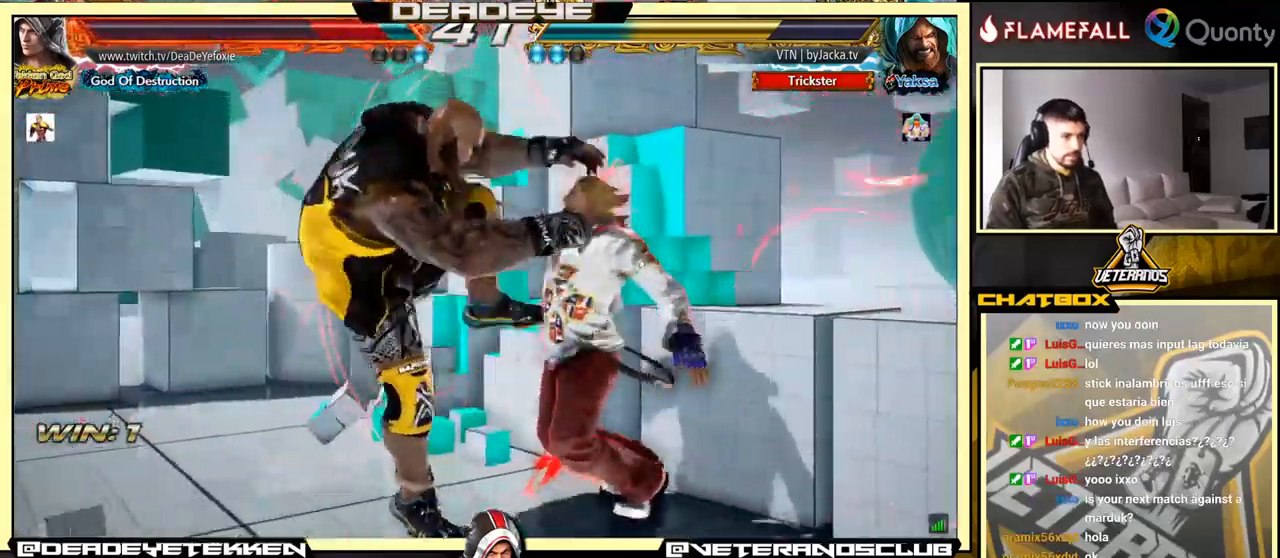
{"buttons": [], "left_stick": "center", "events": []}
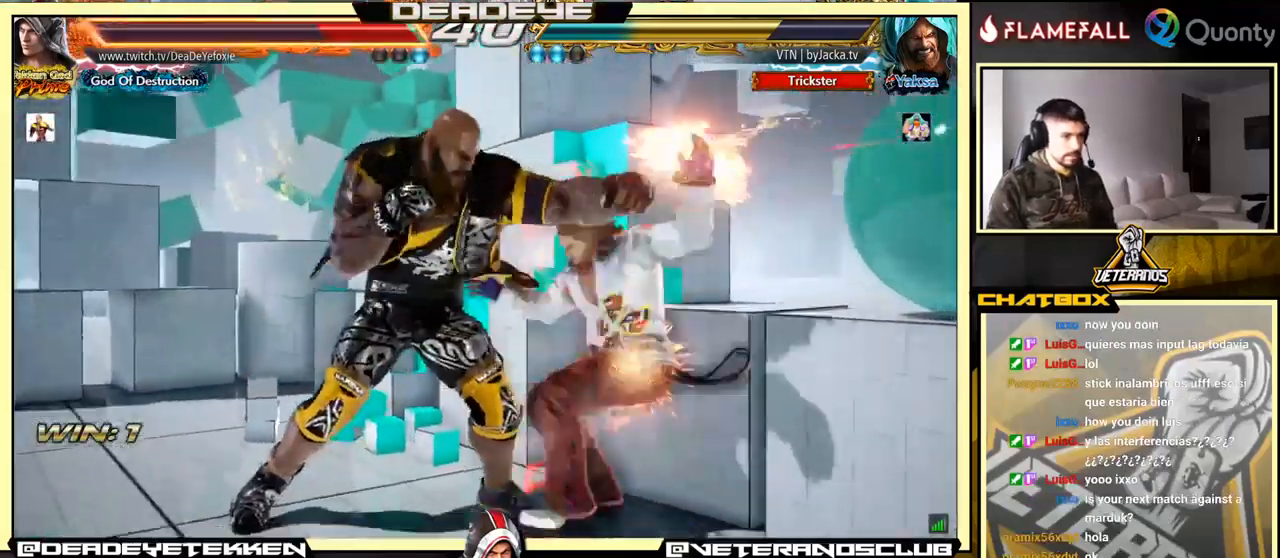
{"buttons": ["SQUARE"], "left_stick": "center", "events": [[366, "SQUARE", "down"], [416, "SQUARE", "up"], [483, "SQUARE", "down"]]}
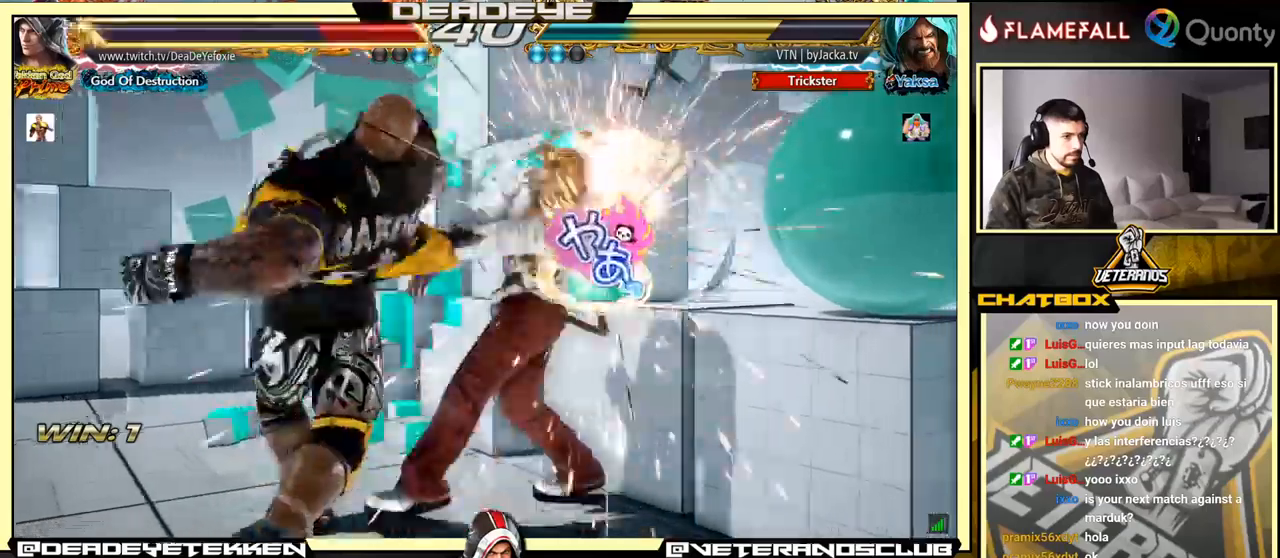
{"buttons": [], "left_stick": "center", "events": [[17, "SQUARE", "up"], [67, "SQUARE", "down"], [133, "SQUARE", "up"]]}
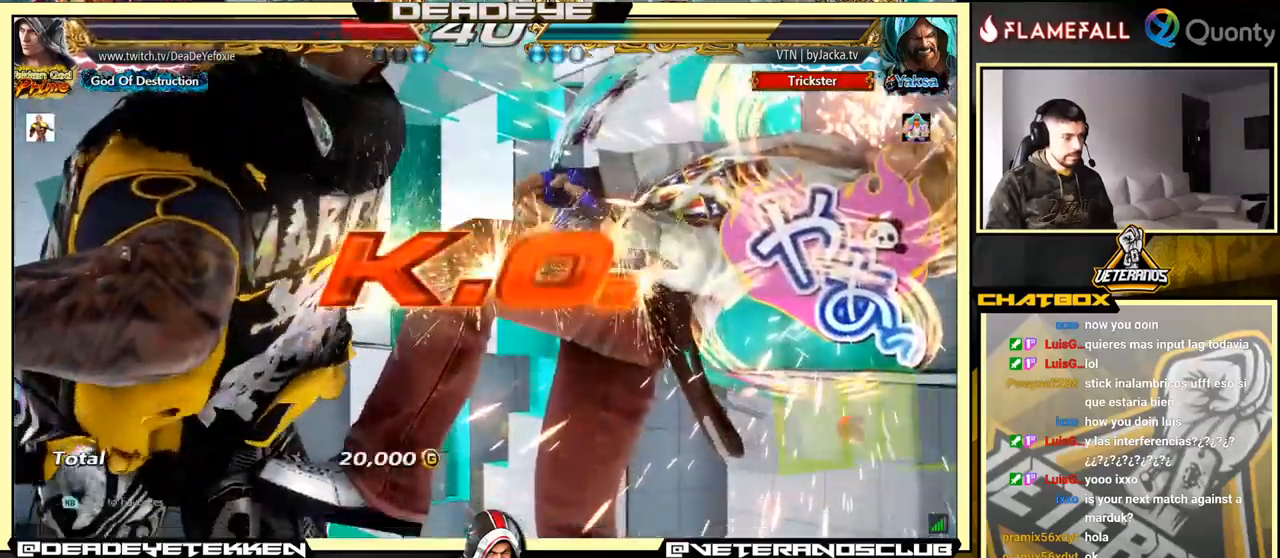
{"buttons": [], "left_stick": "center", "events": []}
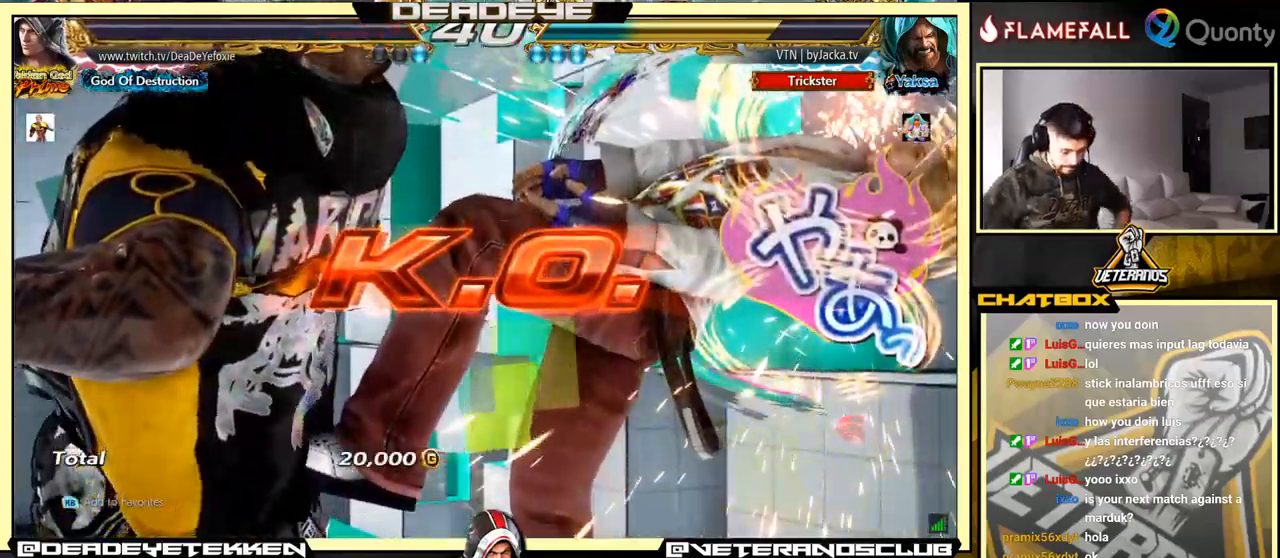
{"buttons": [], "left_stick": "center", "events": []}
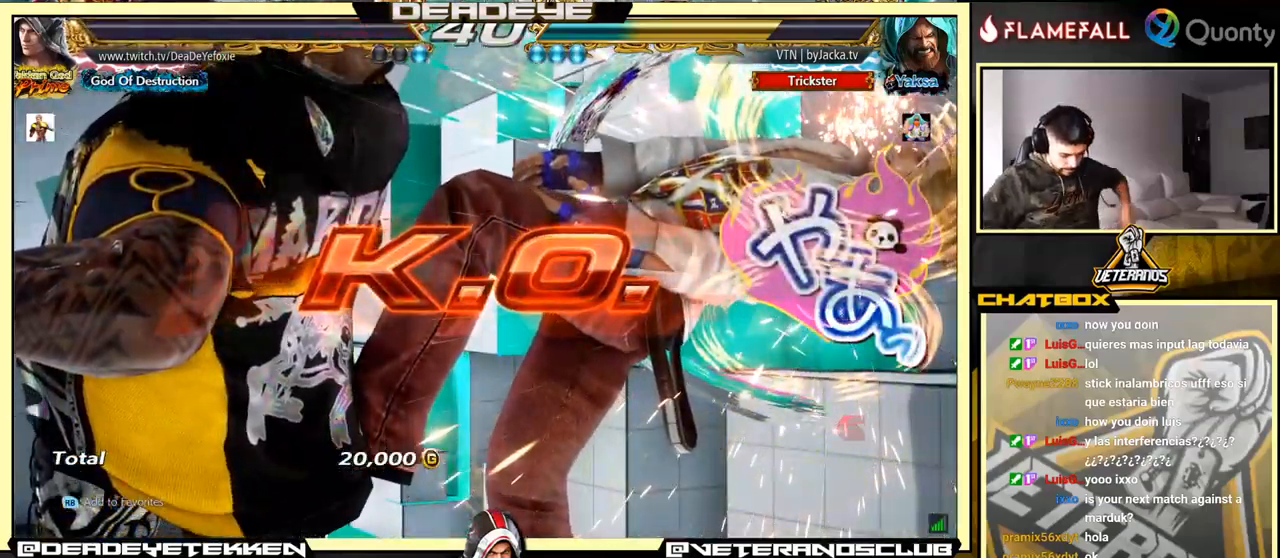
{"buttons": [], "left_stick": "center", "events": []}
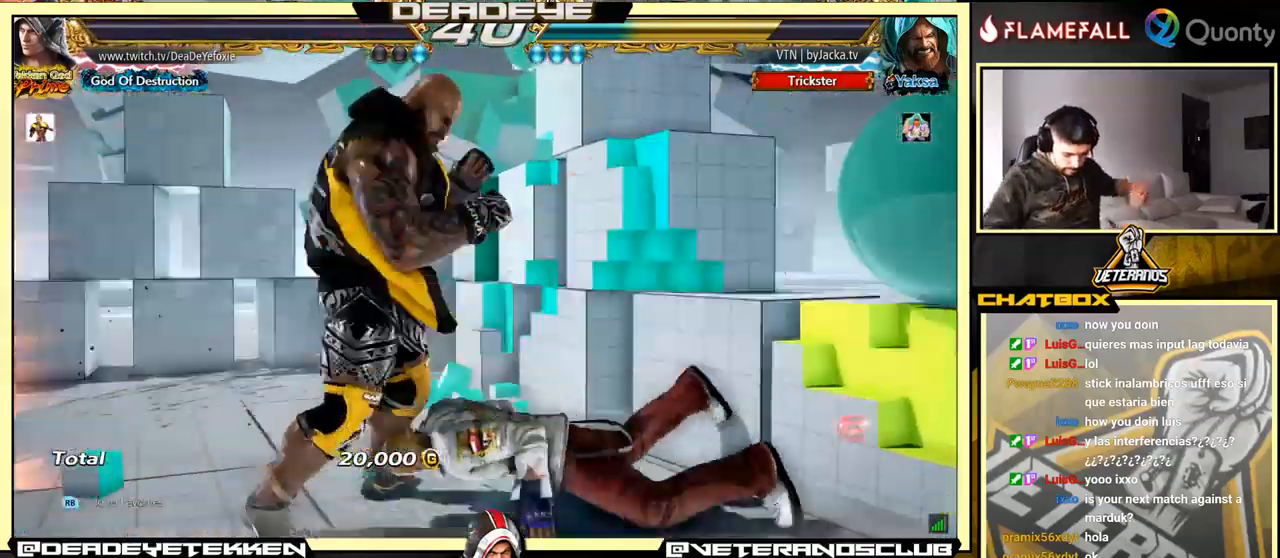
{"buttons": [], "left_stick": "center", "events": [[483, "CROSS", "down"], [500, "CROSS", "up"]]}
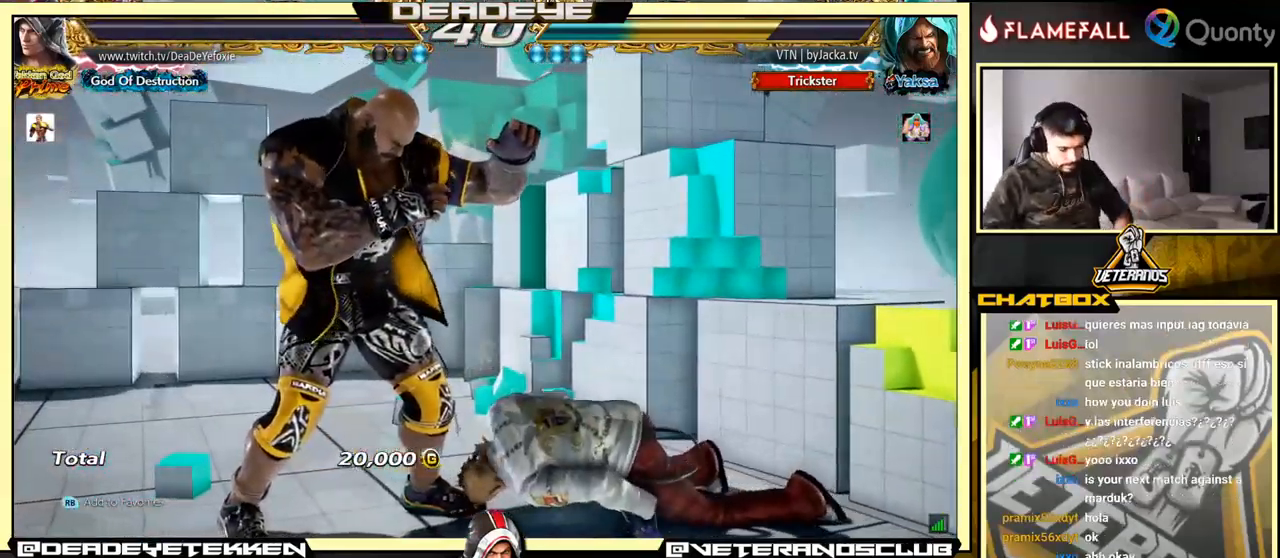
{"buttons": [], "left_stick": "center", "events": [[33, "CROSS", "down"], [150, "CROSS", "up"]]}
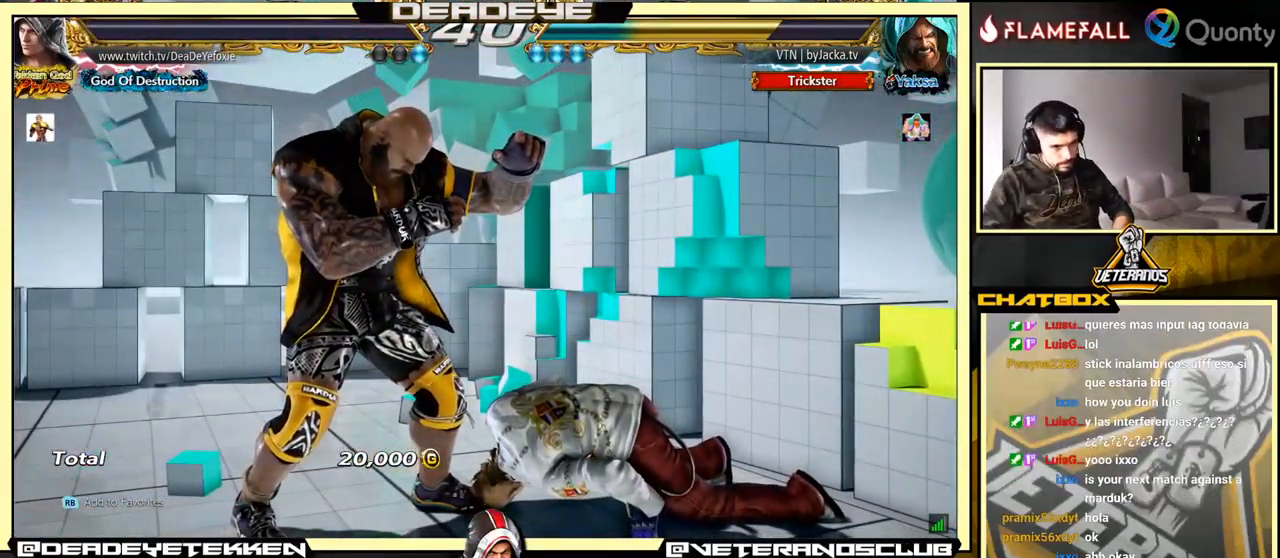
{"buttons": [], "left_stick": "center", "events": []}
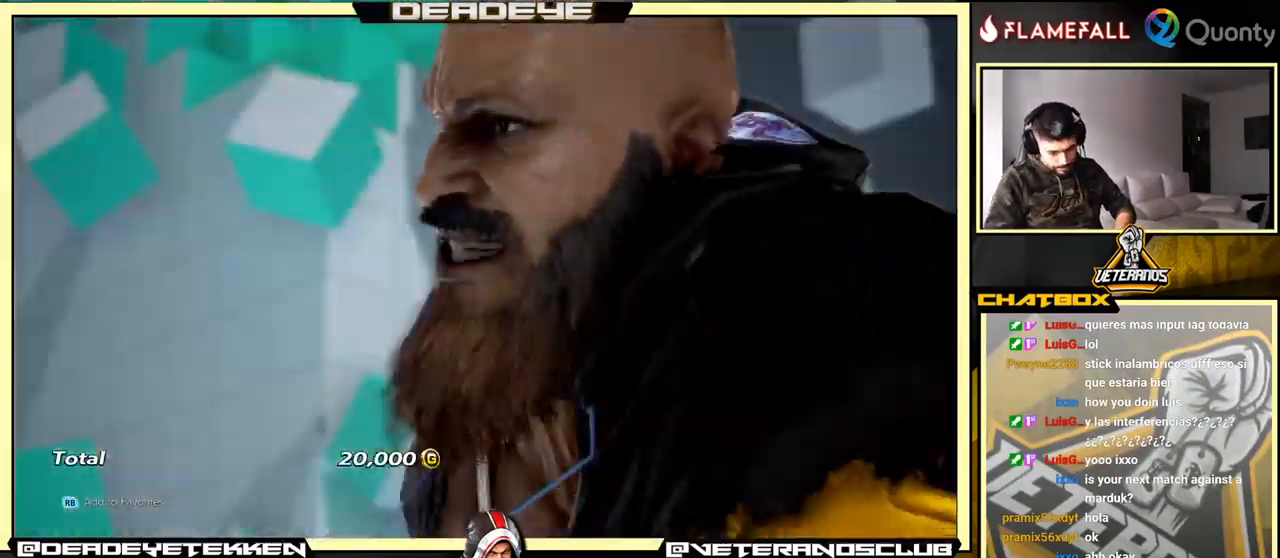
{"buttons": [], "left_stick": "center", "events": [[467, "CROSS", "down"], [483, "CROSS", "up"]]}
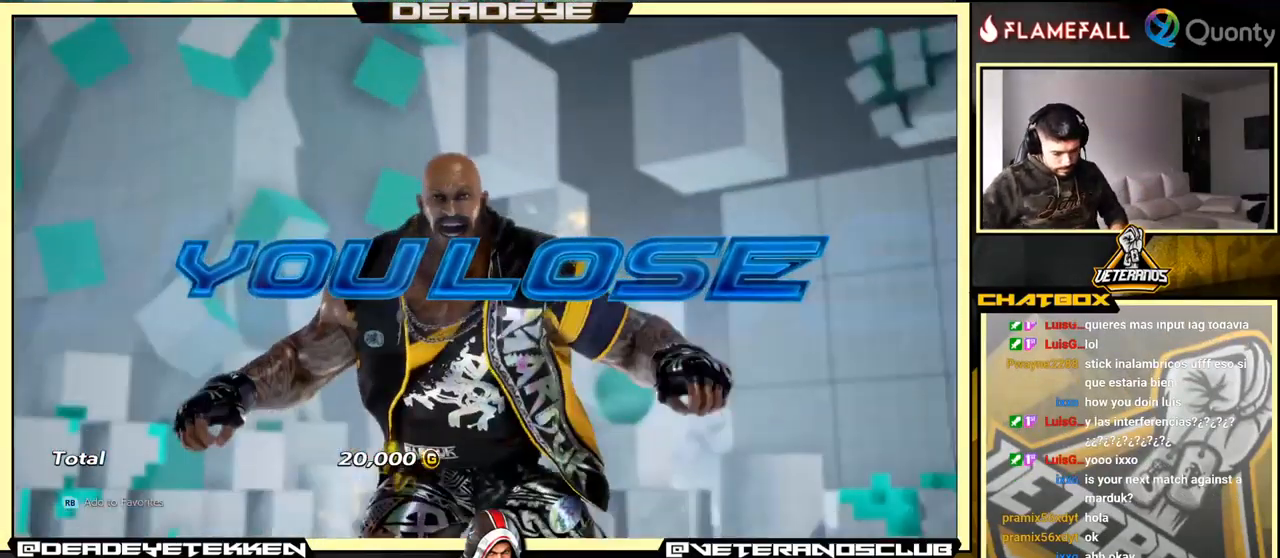
{"buttons": [], "left_stick": "center", "events": []}
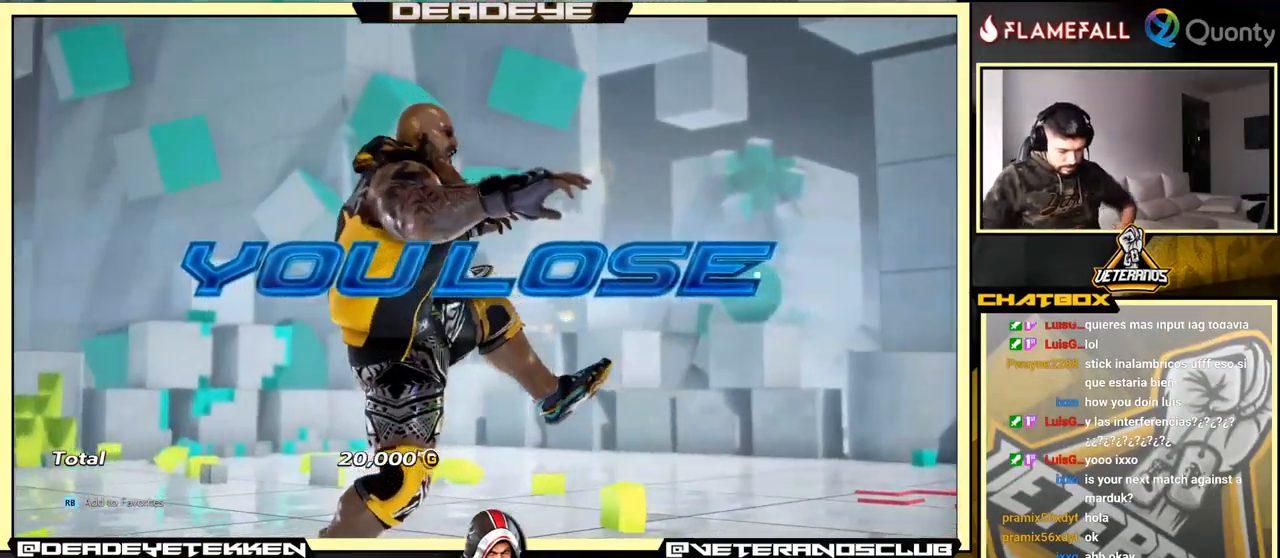
{"buttons": [], "left_stick": "center", "events": []}
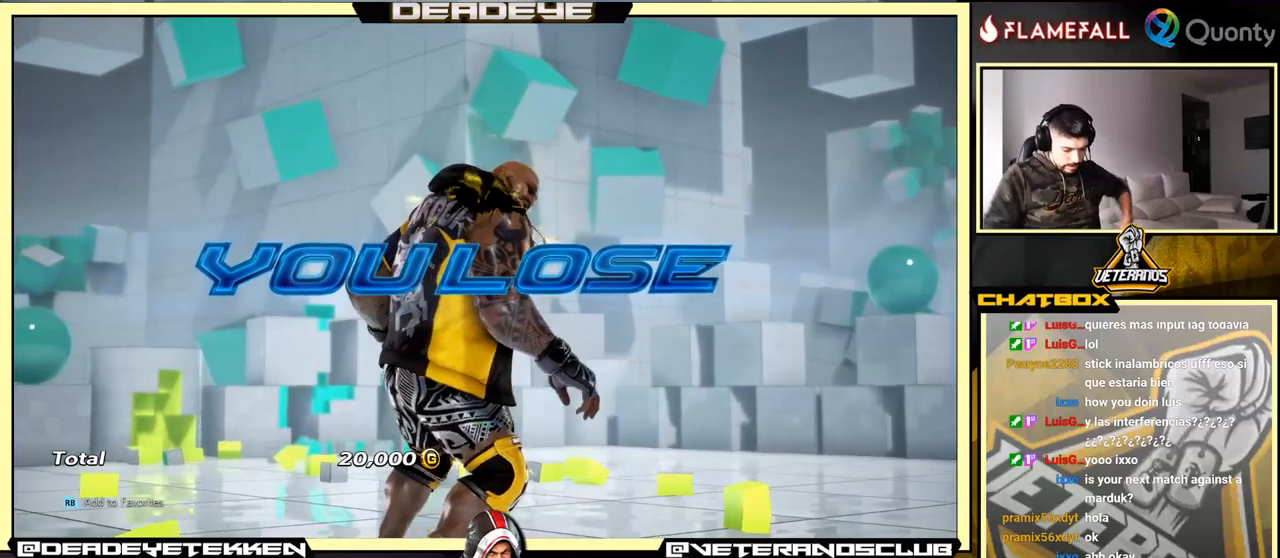
{"buttons": [], "left_stick": "center", "events": []}